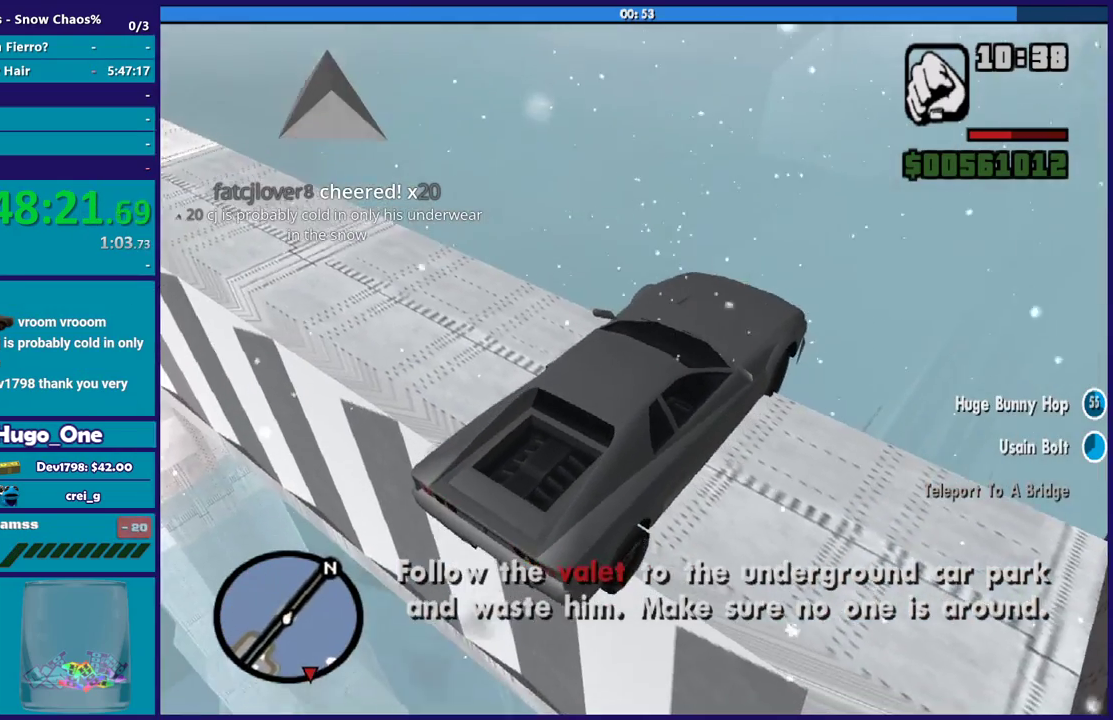
Gameplay with a controller (Xbox layout); each line is a JSON object with the inputs held at the frame after it. "events" lists button and stick changes between this image and that frame as [ms after this image, input, new state], when the widget could be followed in between.
{"buttons": ["L2", "L3"], "left_stick": "down-left", "right_stick": "down", "events": [[167, "right_stick", "right"], [367, "right_stick", "down"]]}
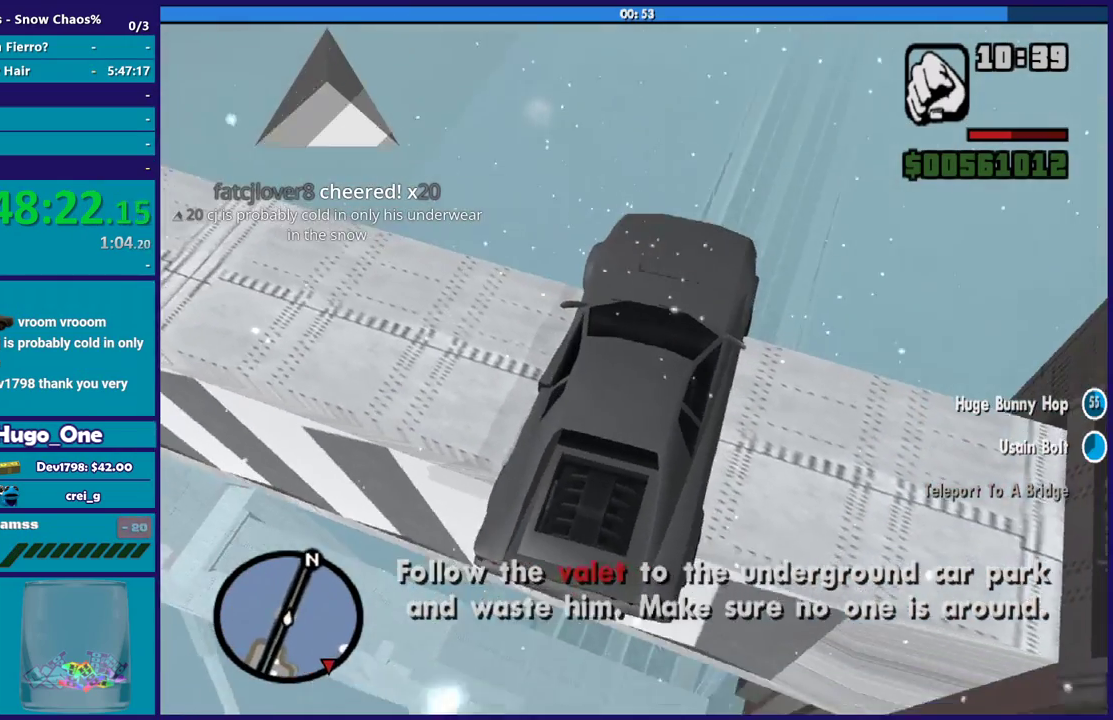
{"buttons": ["L2"], "left_stick": "down-left", "right_stick": "right"}
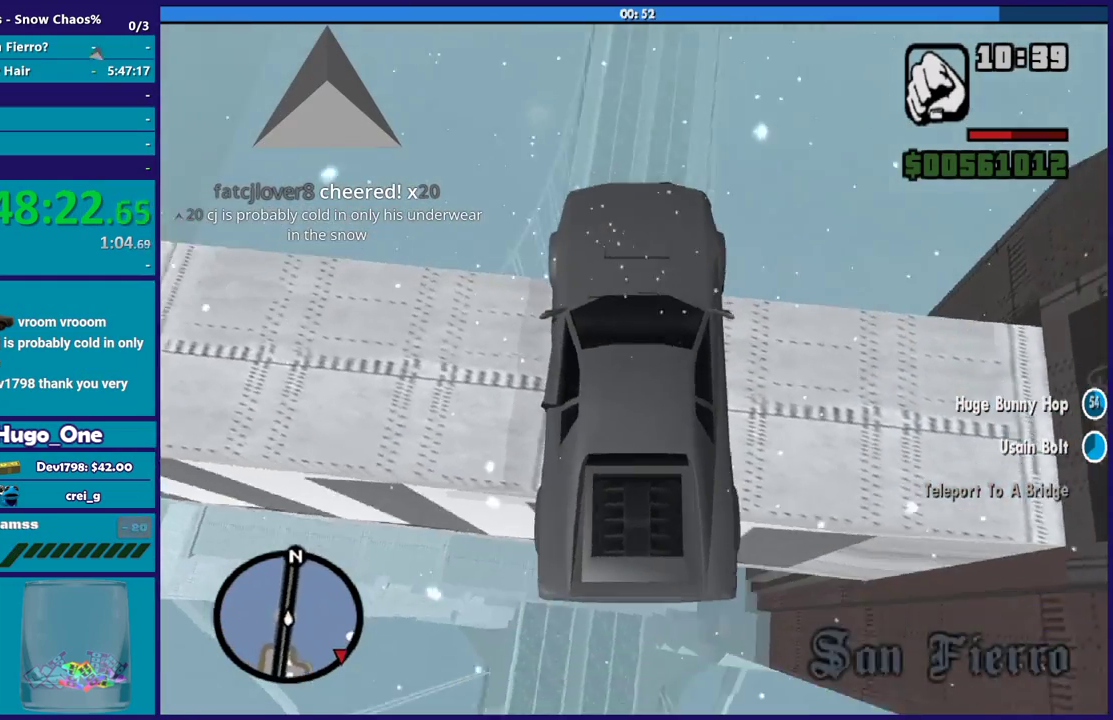
{"buttons": ["L2", "L3"], "left_stick": "down-left", "right_stick": "up-right"}
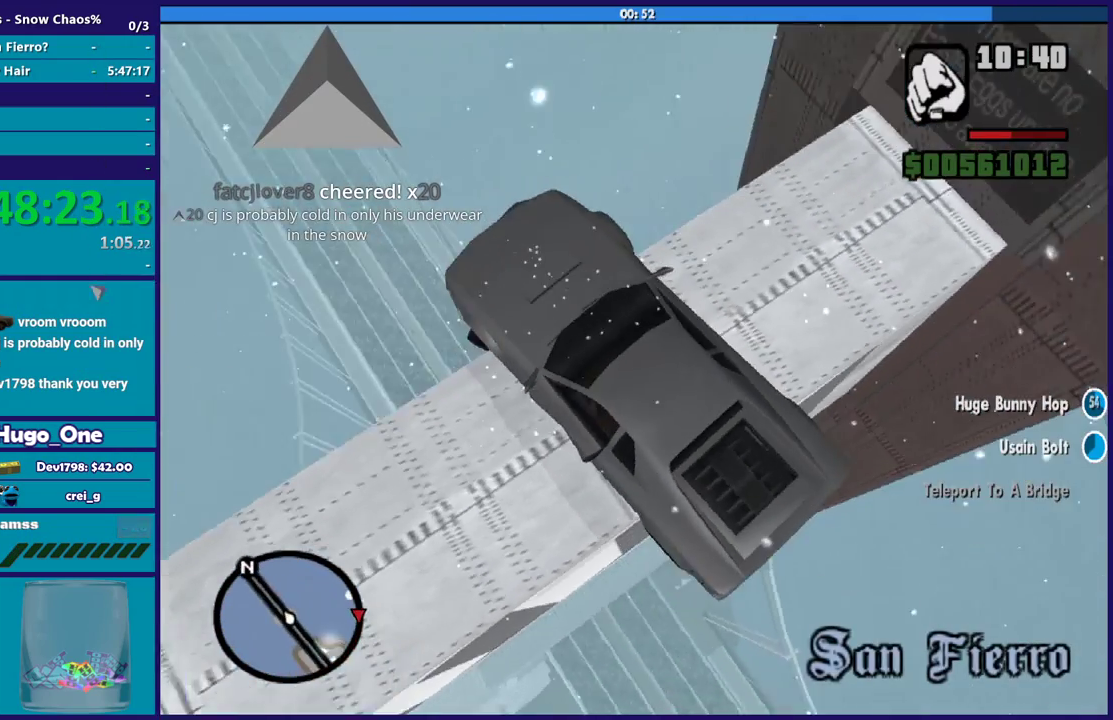
{"buttons": ["L2", "L3"], "left_stick": "down-left", "right_stick": "up-right", "events": []}
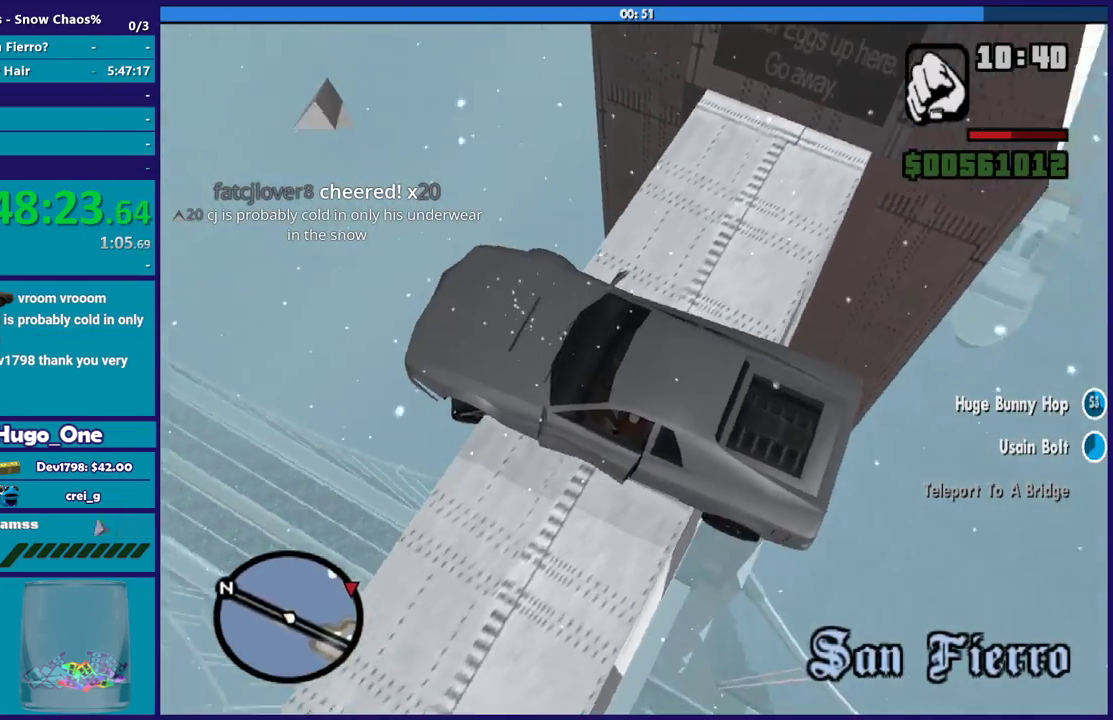
{"buttons": ["L2", "L3"], "left_stick": "down-left", "right_stick": "right", "events": [[67, "right_stick", "right"]]}
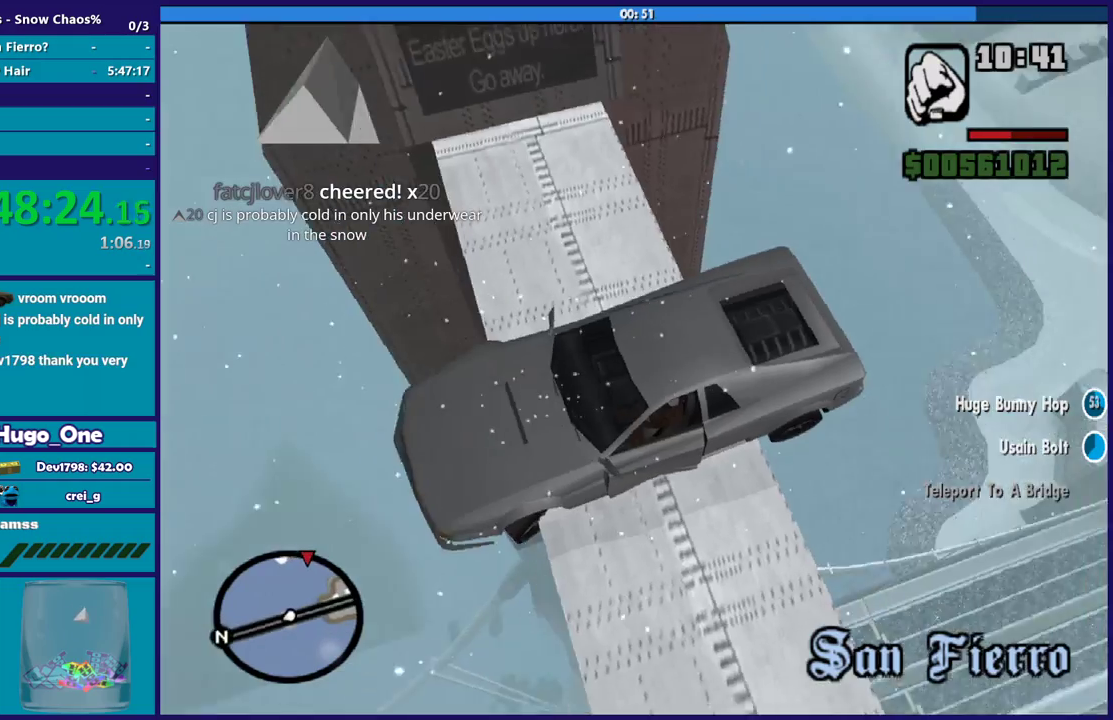
{"buttons": ["L2", "L3"], "left_stick": "left", "right_stick": "up-right", "events": [[167, "right_stick", "up-right"], [234, "left_stick", "left"], [267, "right_stick", "center"], [434, "right_stick", "up-right"]]}
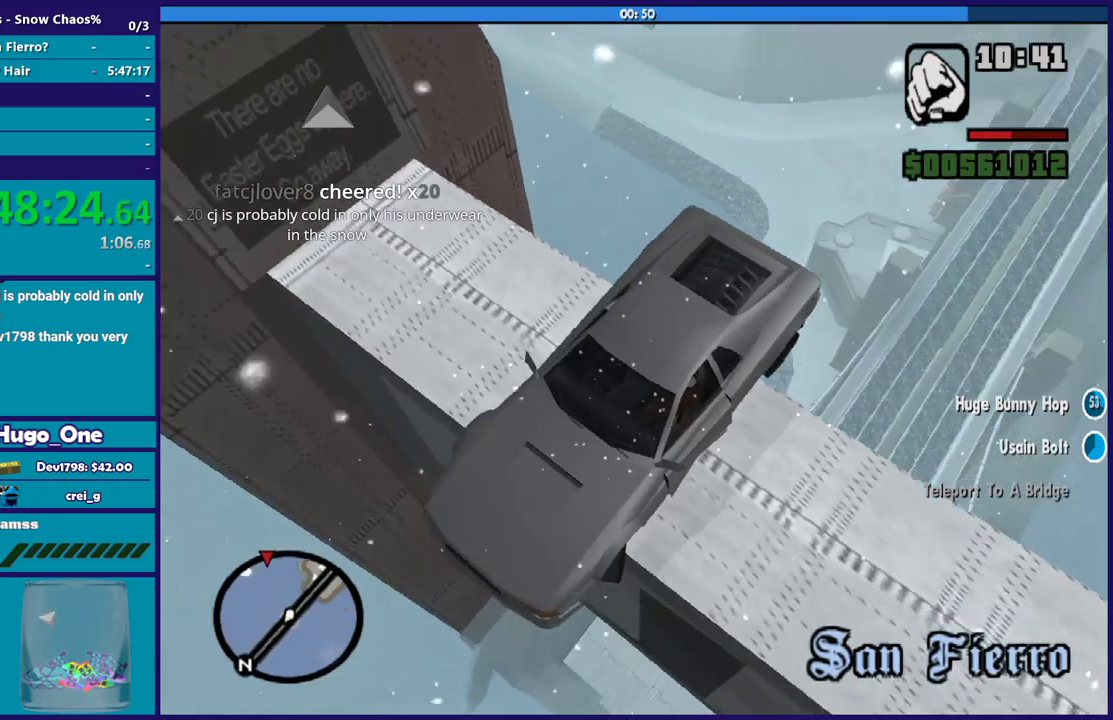
{"buttons": ["R2"], "left_stick": "right", "right_stick": "up-right"}
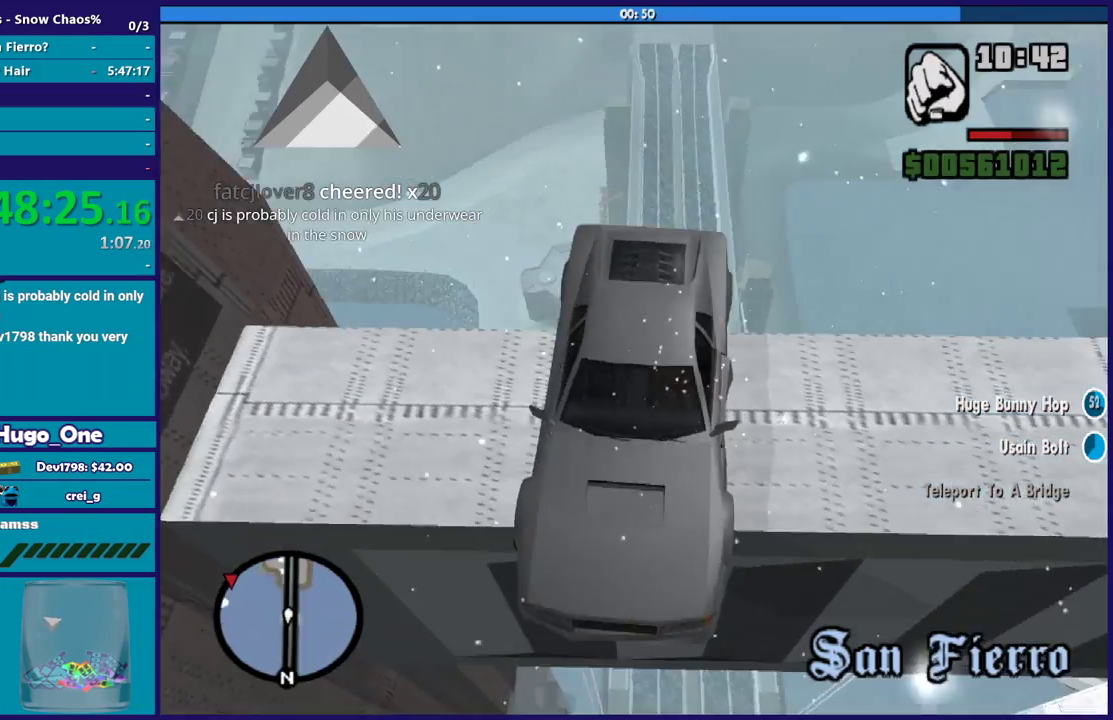
{"buttons": ["R2"], "left_stick": "up-right", "right_stick": "up-right", "events": [[100, "right_stick", "right"], [167, "left_stick", "up-right"], [334, "right_stick", "up-right"]]}
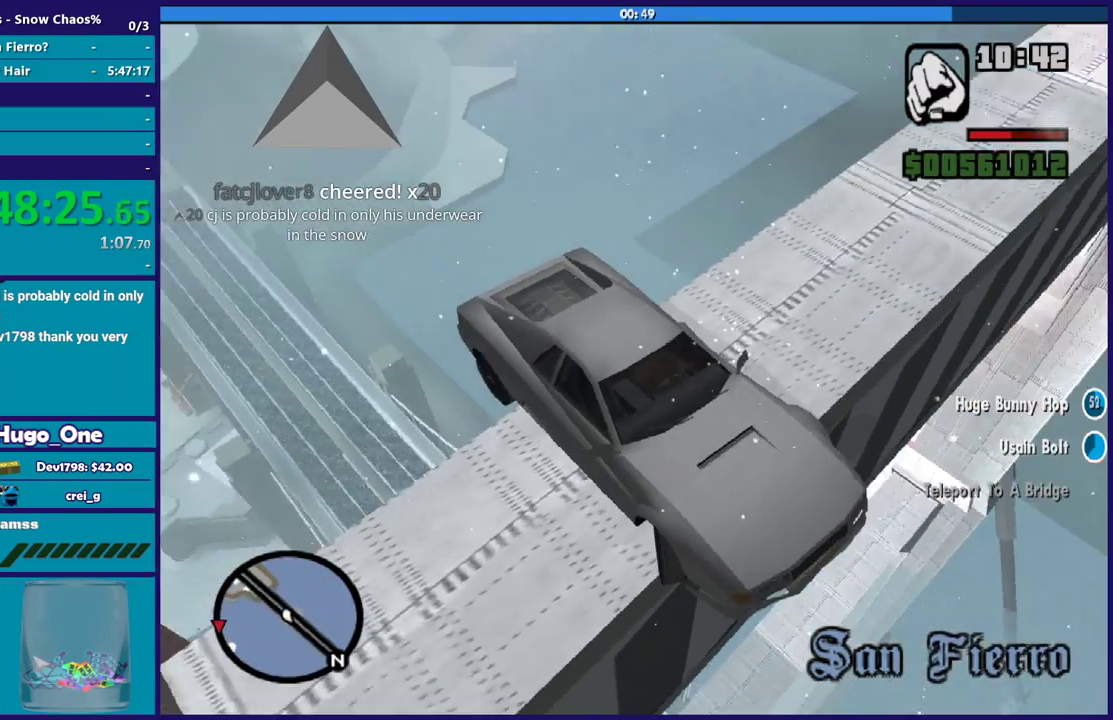
{"buttons": ["R2", "L3"], "left_stick": "left", "right_stick": "up-left"}
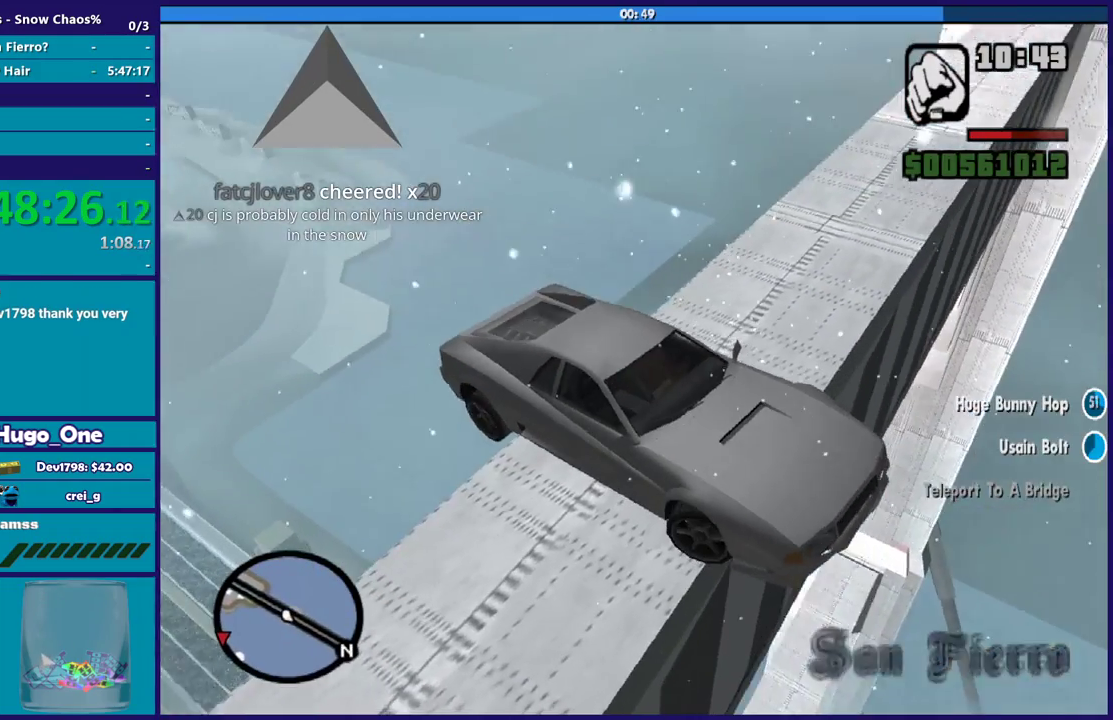
{"buttons": ["R2", "L3"], "left_stick": "left", "right_stick": "up-left", "events": []}
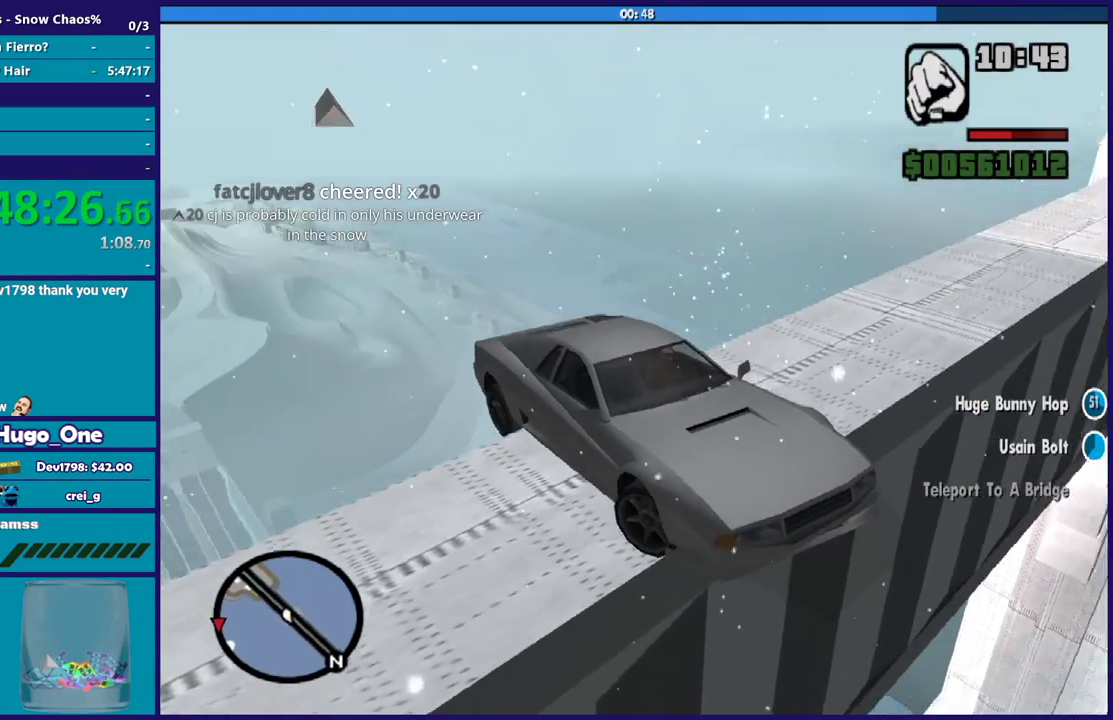
{"buttons": ["R2", "L3"], "left_stick": "left", "right_stick": "center", "events": [[33, "right_stick", "center"]]}
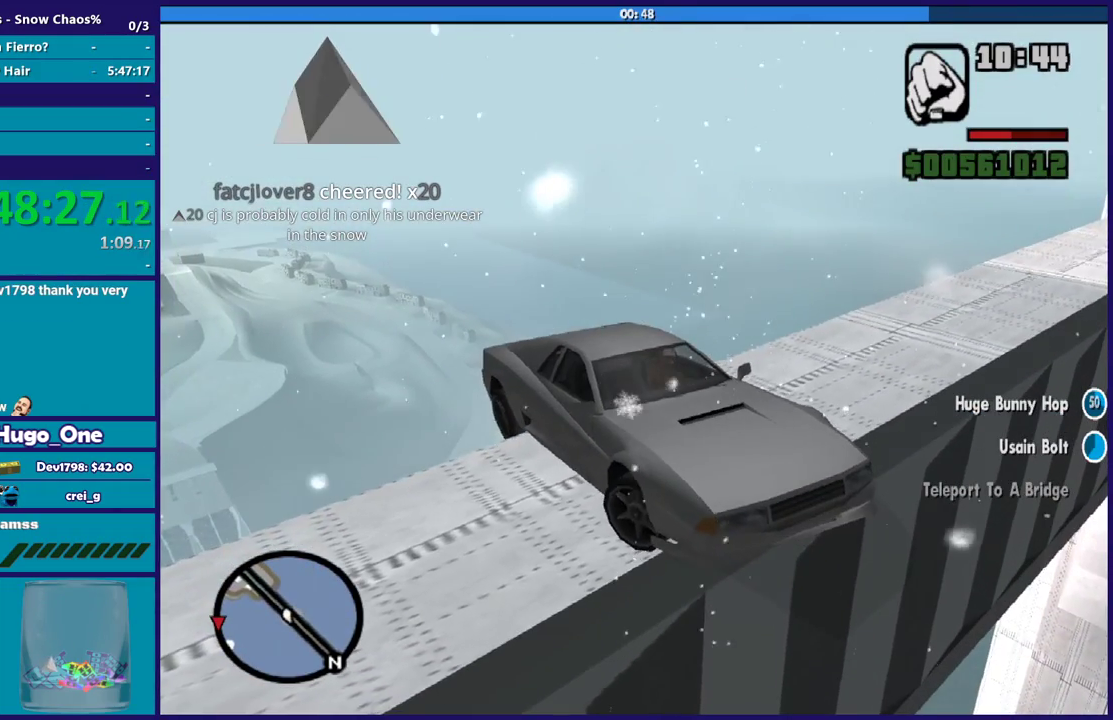
{"buttons": ["R2", "L3"], "left_stick": "left", "right_stick": "center", "events": []}
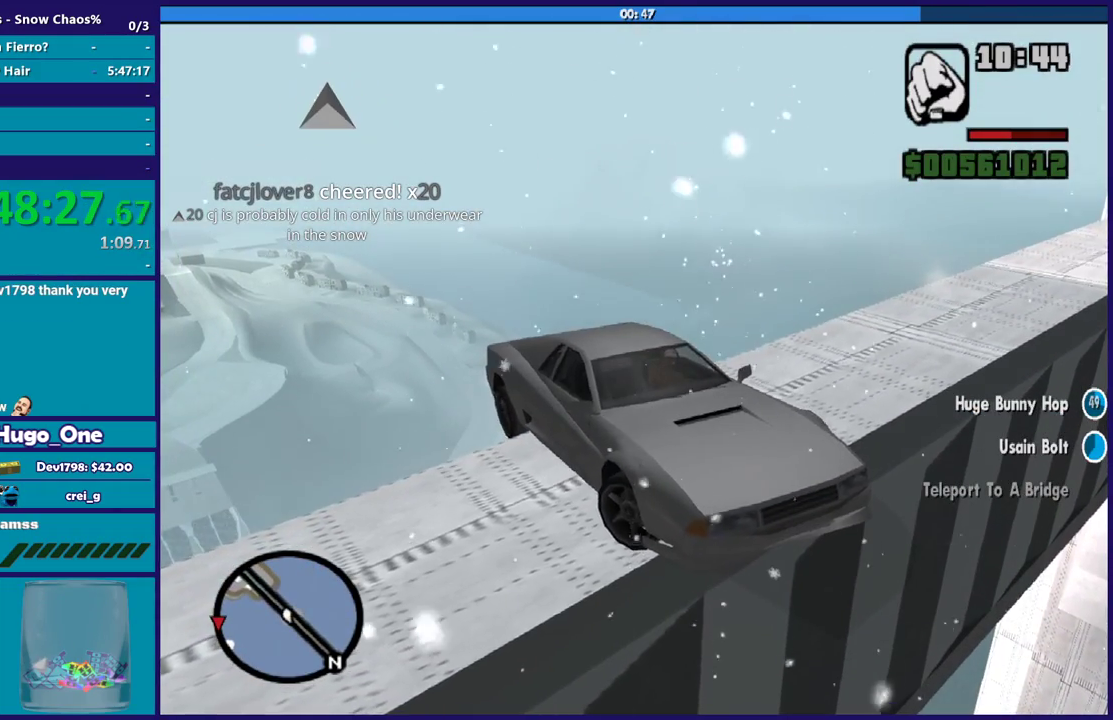
{"buttons": ["R2", "L3"], "left_stick": "left", "right_stick": "center", "events": []}
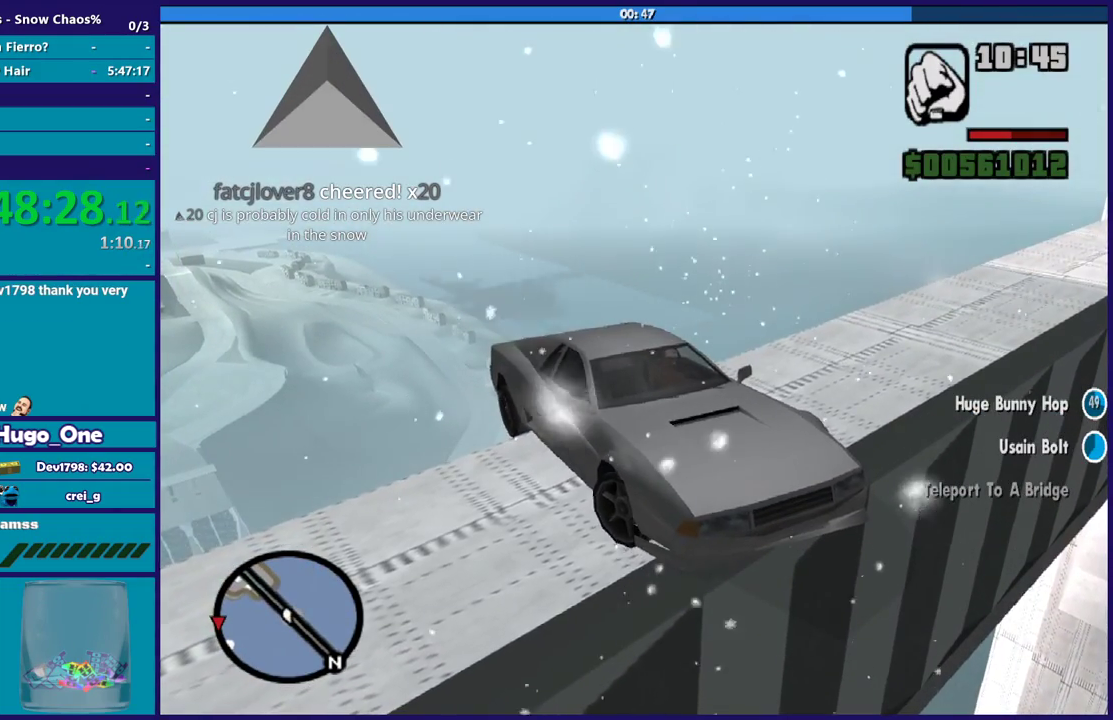
{"buttons": ["R2", "L3"], "left_stick": "left", "right_stick": "center", "events": [[67, "left_stick", "up-left"], [167, "left_stick", "left"]]}
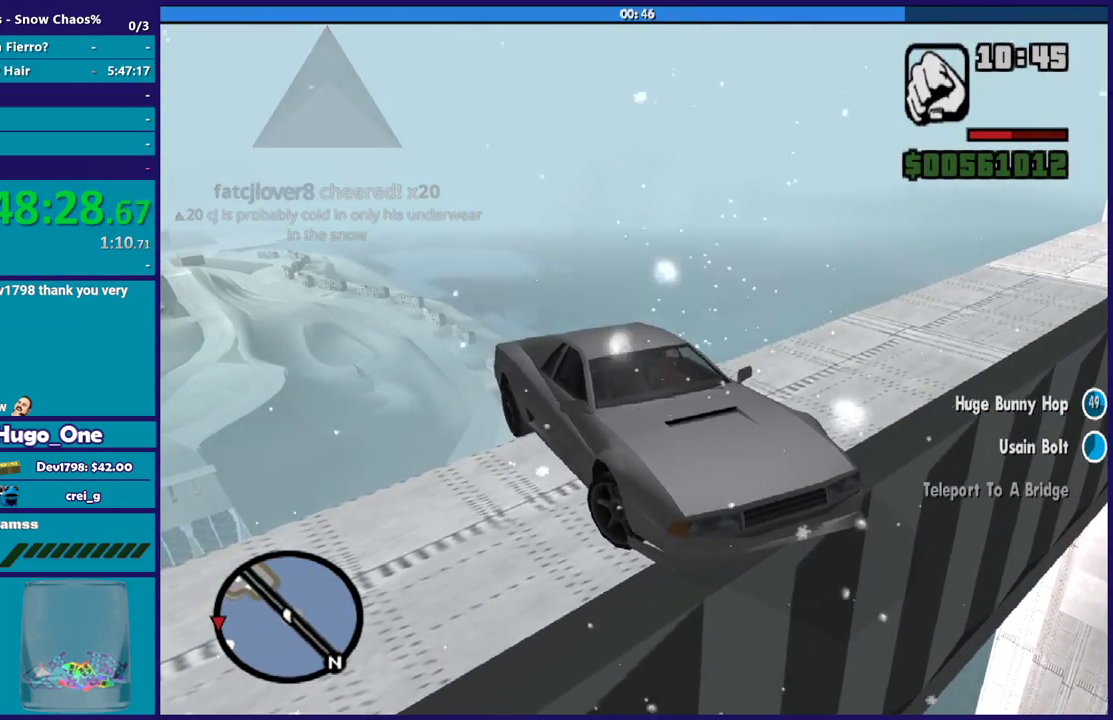
{"buttons": ["R2", "L3"], "left_stick": "left", "right_stick": "center", "events": []}
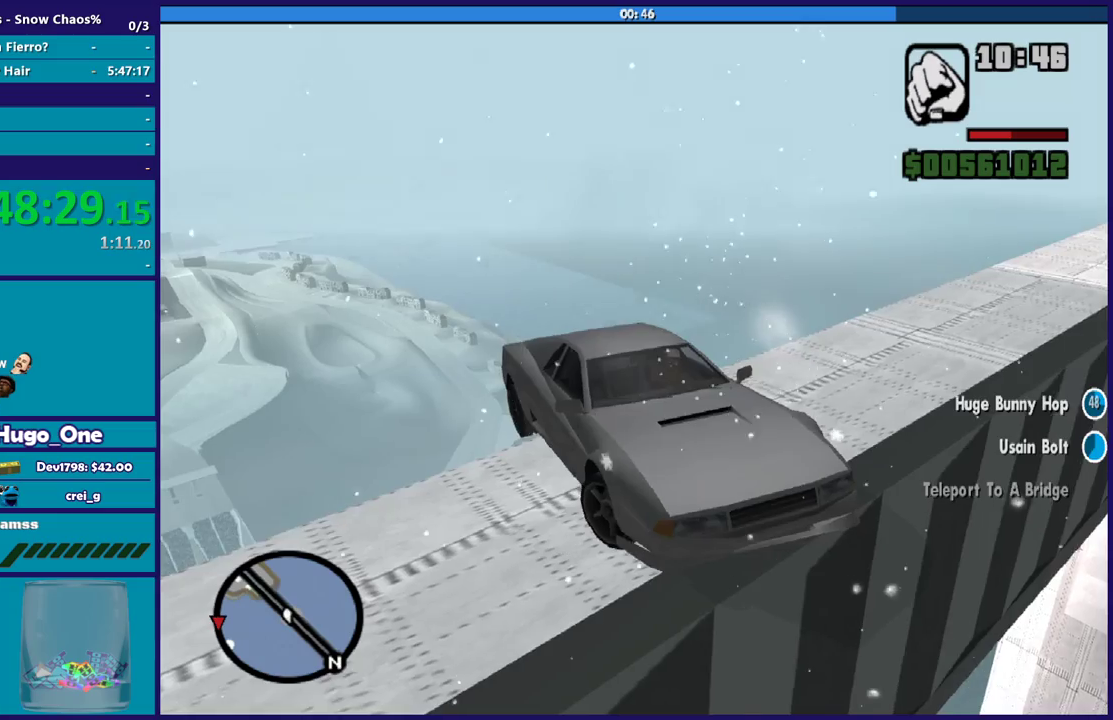
{"buttons": ["R2", "L3"], "left_stick": "left", "right_stick": "center", "events": []}
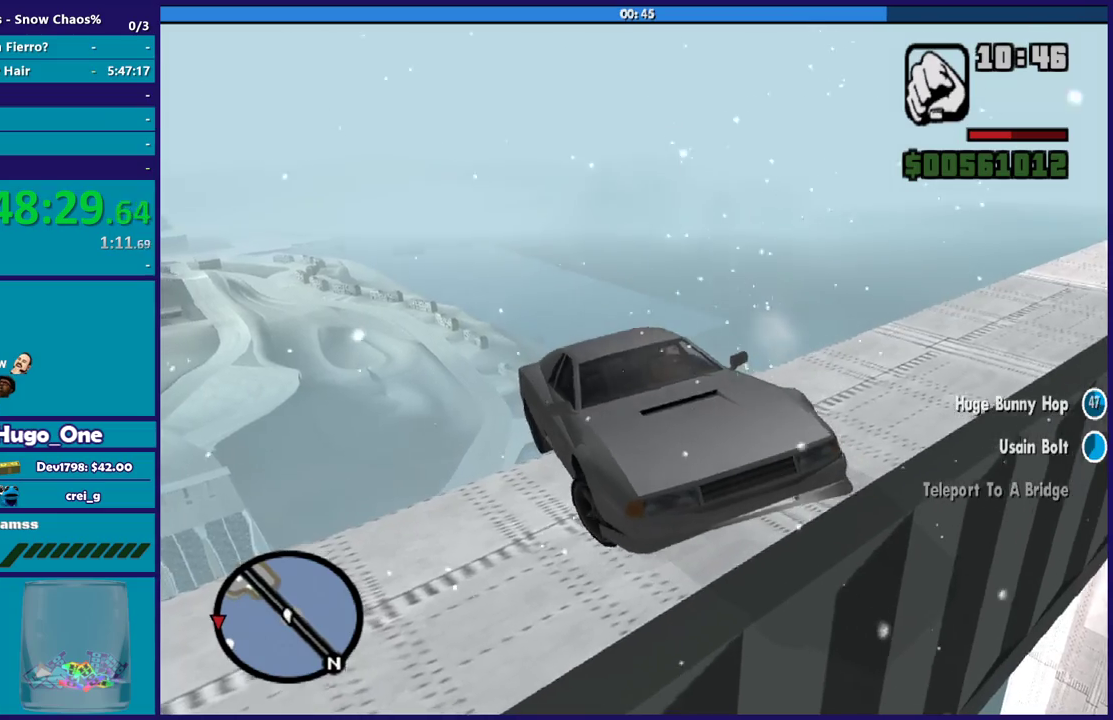
{"buttons": ["R2"], "left_stick": "up-left", "right_stick": "center"}